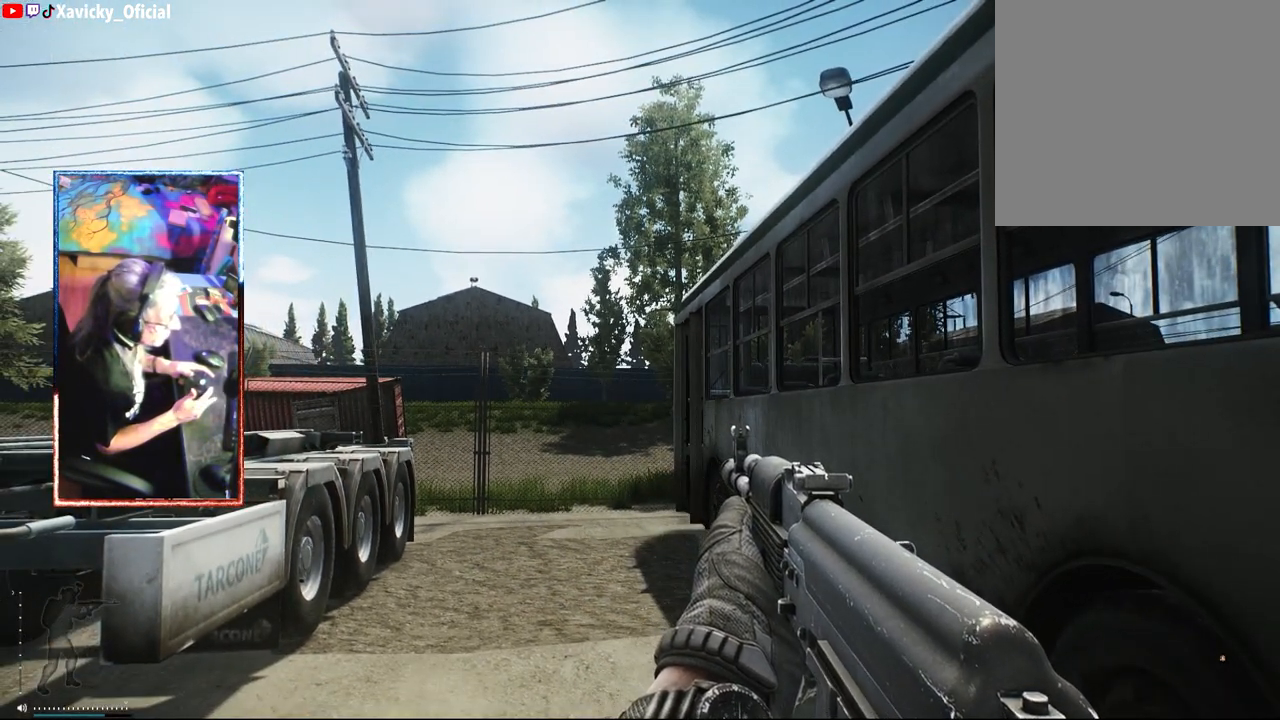
Gameplay with a controller (Xbox layout); each line is a JSON object with the inputs held at the frame after it. "events" lists button and stick changes between this image and that frame as [ms after this image, input, new state], when the widget could be followed in between.
{"buttons": [], "left_stick": "center", "right_stick": "center", "events": []}
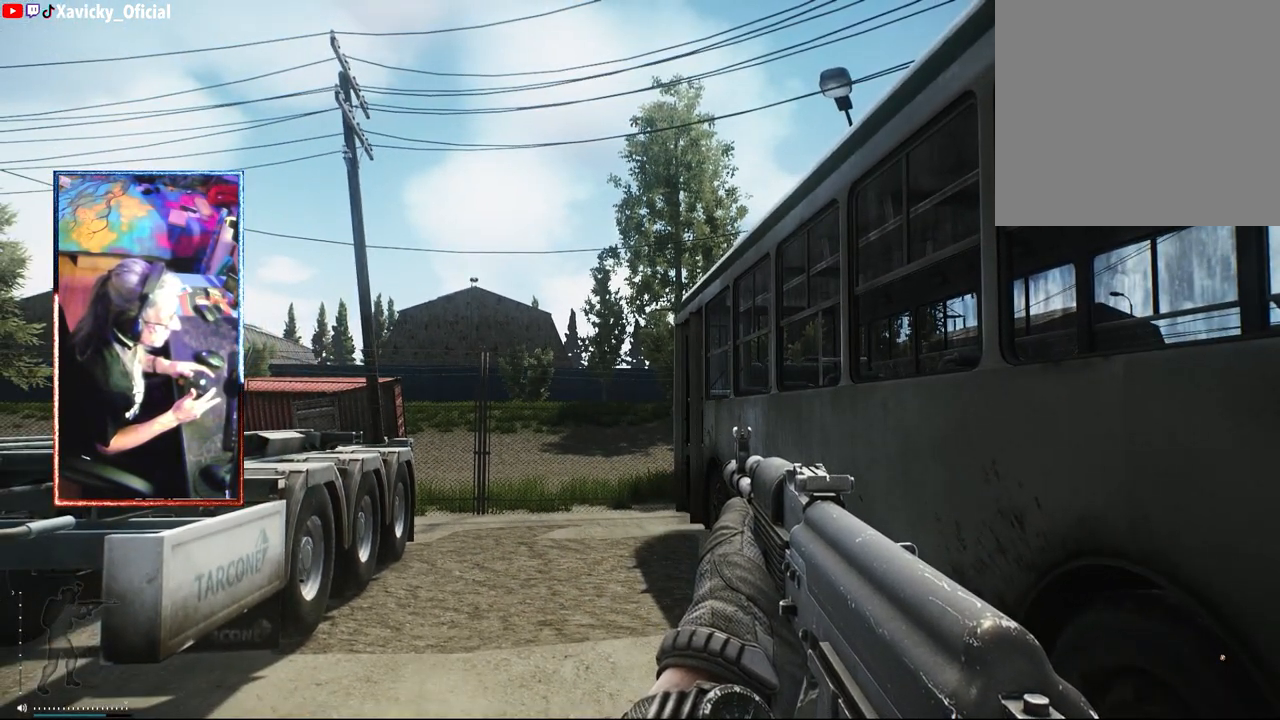
{"buttons": ["L1"], "left_stick": "center", "right_stick": "center", "events": [[167, "L1", "down"]]}
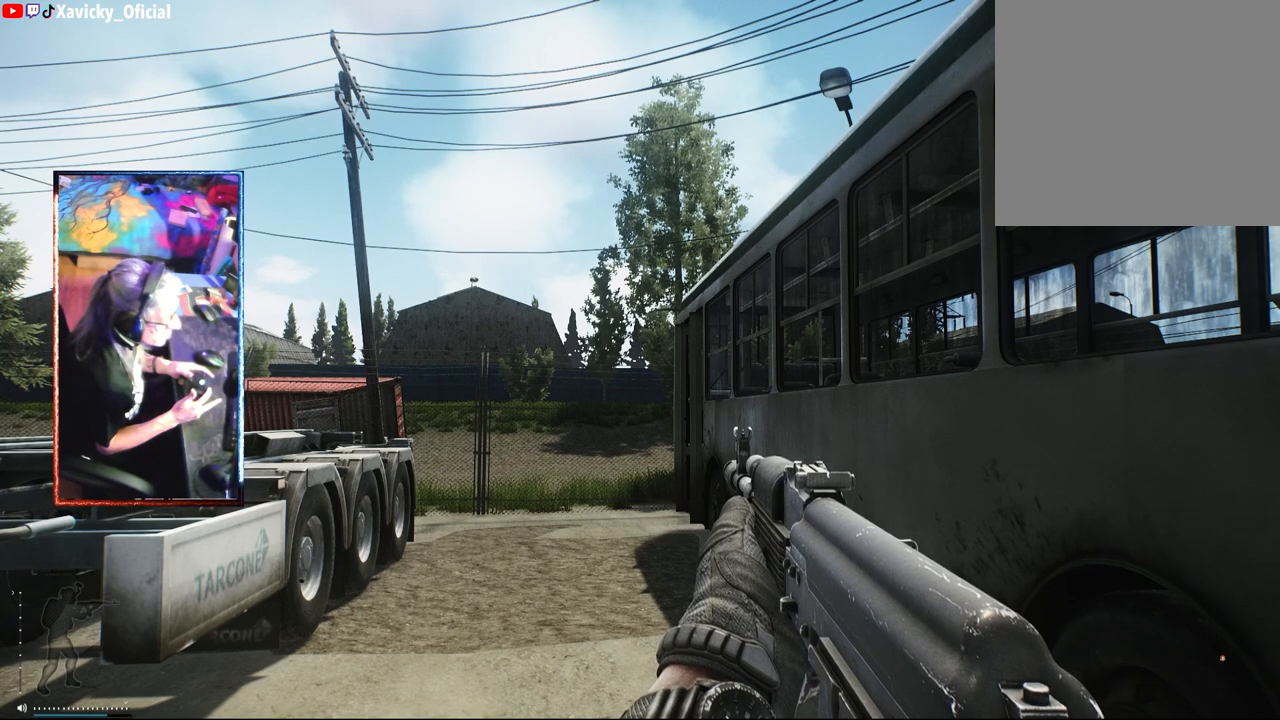
{"buttons": ["L1"], "left_stick": "center", "right_stick": "center", "events": [[83, "L1", "up"], [467, "L1", "down"]]}
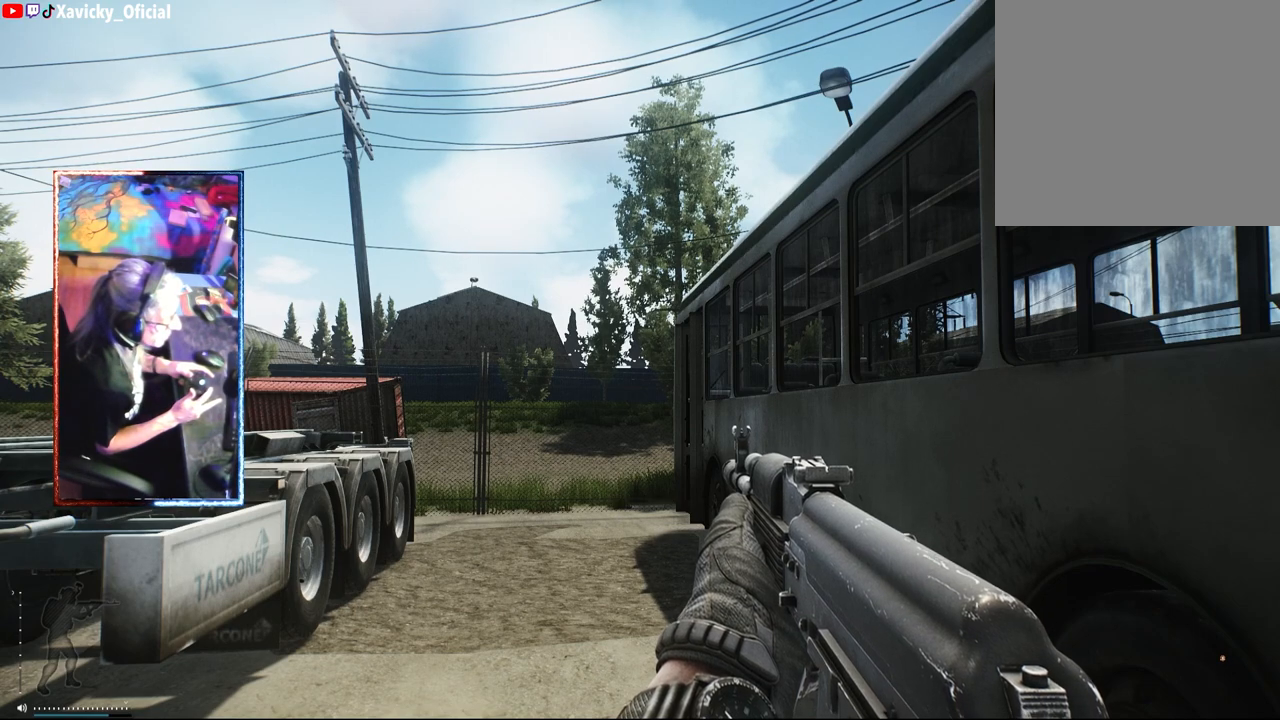
{"buttons": [], "left_stick": "center", "right_stick": "center", "events": [[250, "L1", "up"], [383, "L1", "down"], [500, "L1", "up"]]}
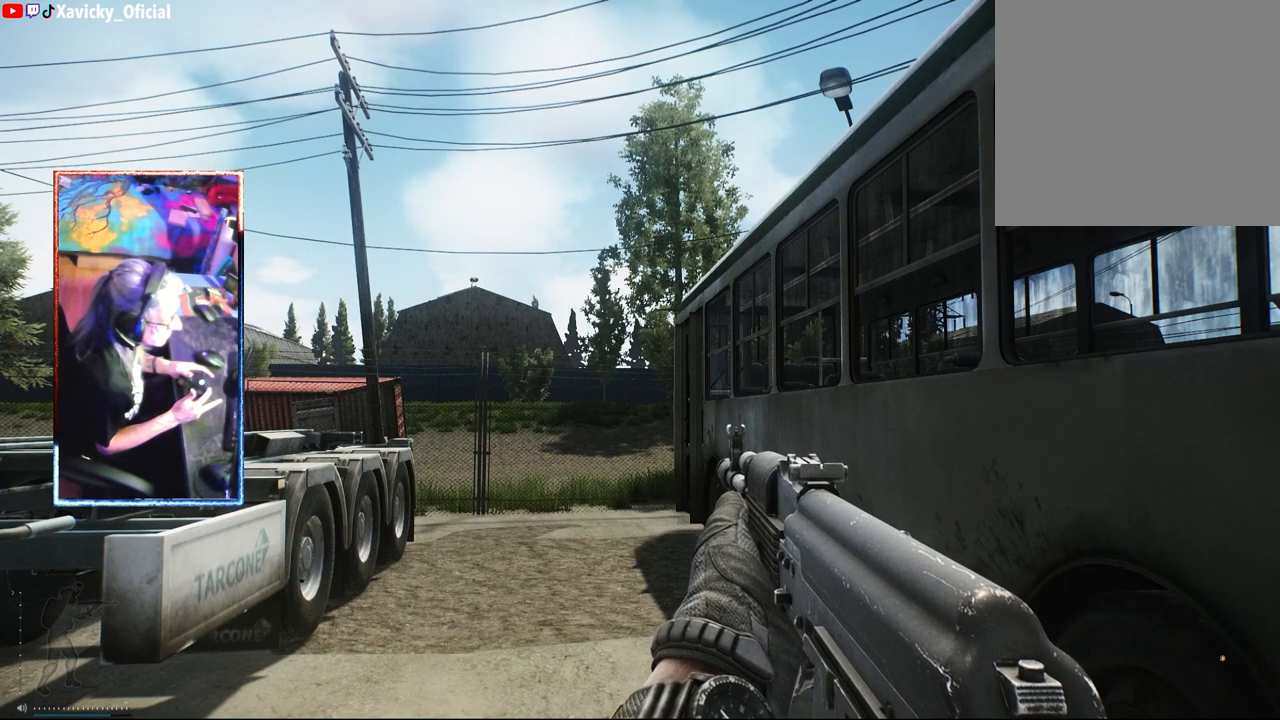
{"buttons": ["L1"], "left_stick": "center", "right_stick": "center", "events": [[233, "L1", "down"], [367, "L1", "up"], [500, "L1", "down"]]}
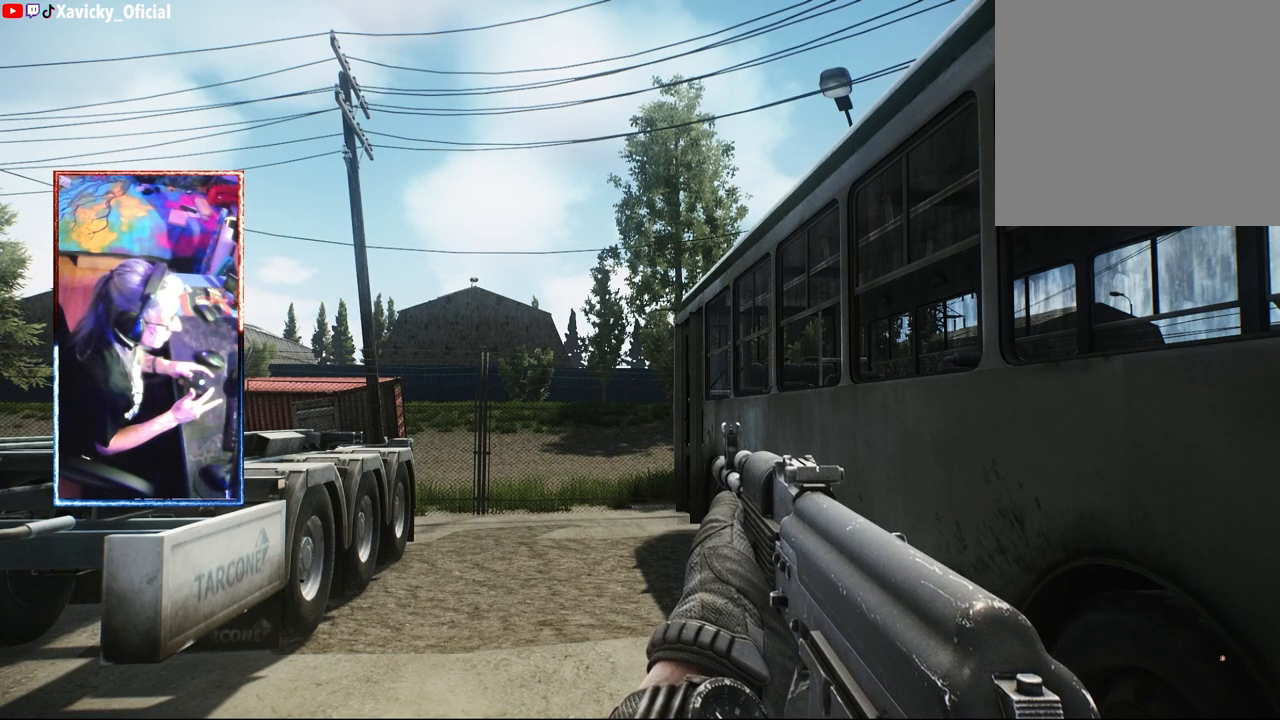
{"buttons": [], "left_stick": "center", "right_stick": "center", "events": [[183, "L1", "up"], [317, "L1", "down"], [383, "L1", "up"]]}
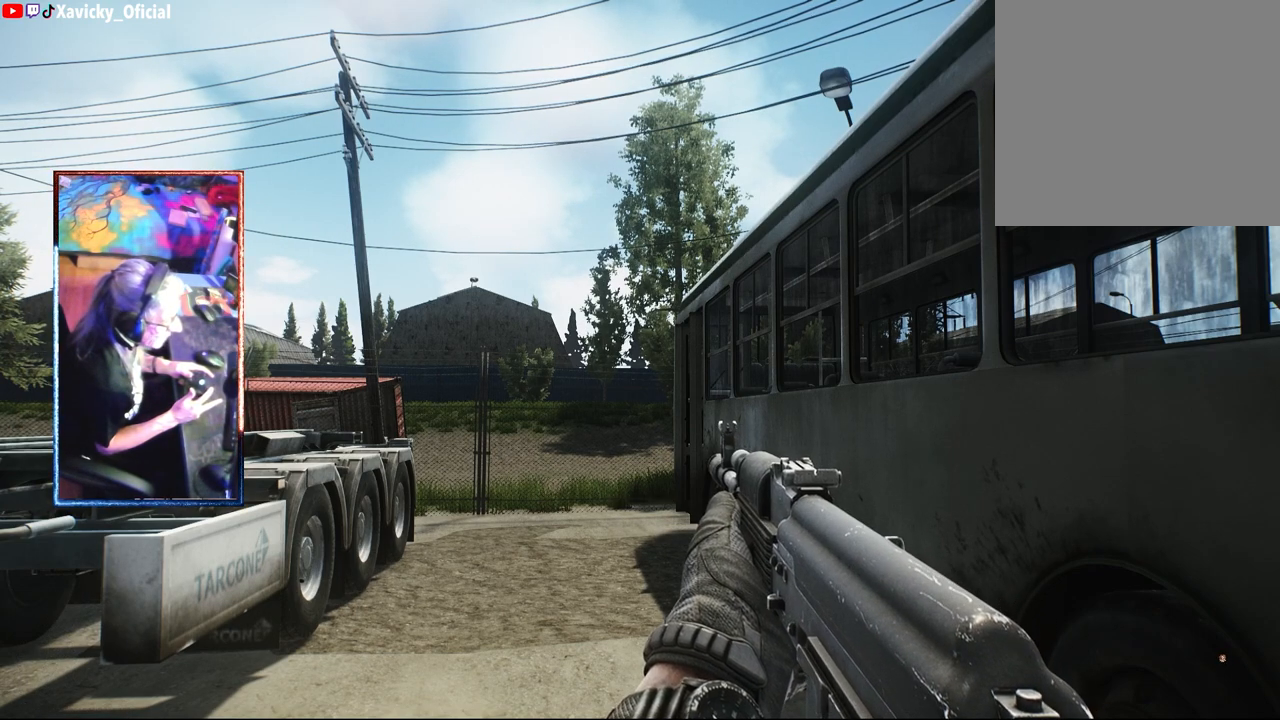
{"buttons": ["L1"], "left_stick": "center", "right_stick": "center", "events": [[17, "L1", "down"], [100, "L1", "up"], [217, "L1", "down"], [300, "L1", "up"], [450, "L1", "down"]]}
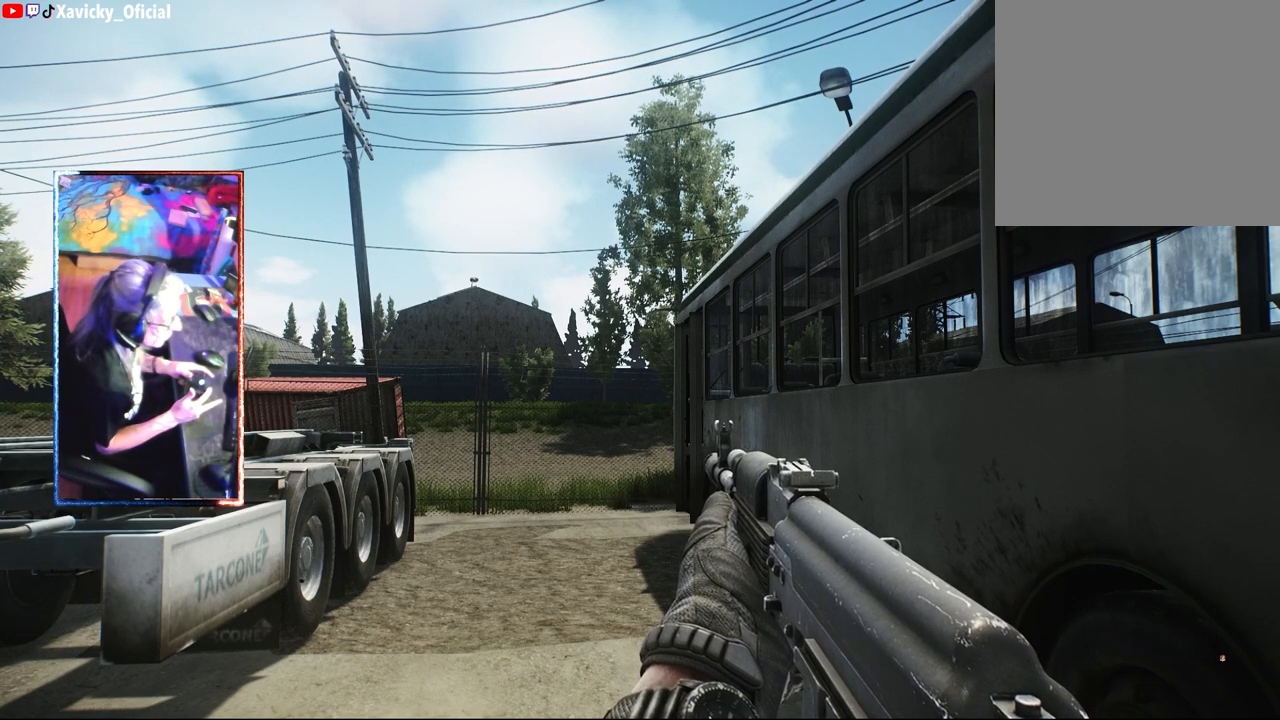
{"buttons": [], "left_stick": "center", "right_stick": "center", "events": [[17, "L1", "up"], [167, "L1", "down"], [300, "L1", "up"], [400, "L1", "down"], [500, "L1", "up"]]}
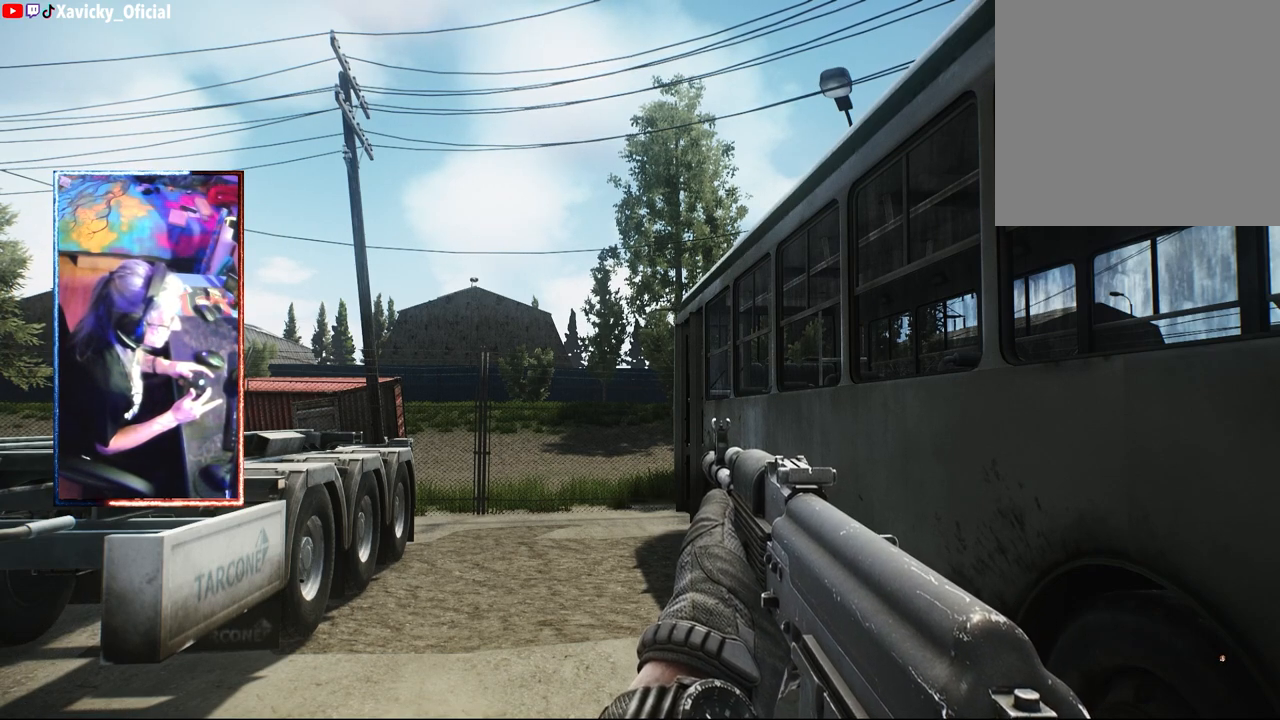
{"buttons": [], "left_stick": "center", "right_stick": "center", "events": [[117, "L1", "down"], [250, "L1", "up"], [350, "L1", "down"], [483, "L1", "up"]]}
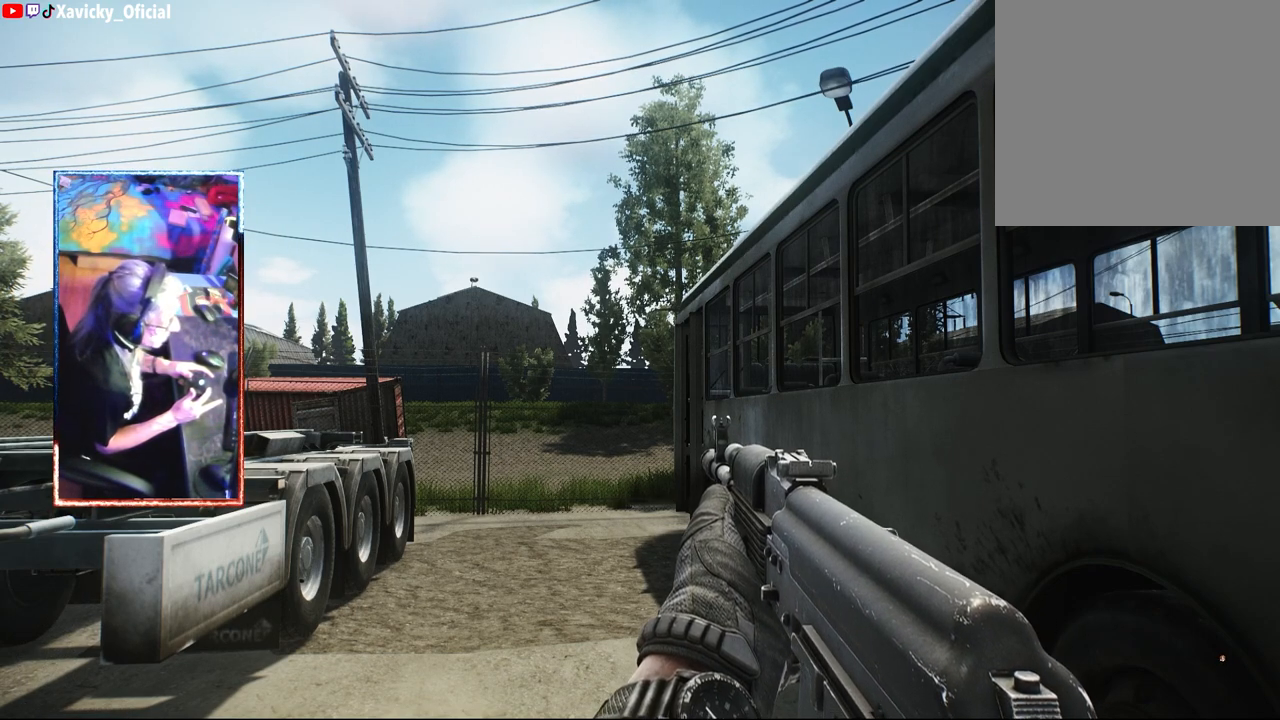
{"buttons": ["L1"], "left_stick": "center", "right_stick": "center", "events": [[50, "L1", "down"], [183, "L1", "up"], [283, "L1", "down"], [367, "L1", "up"], [467, "L1", "down"]]}
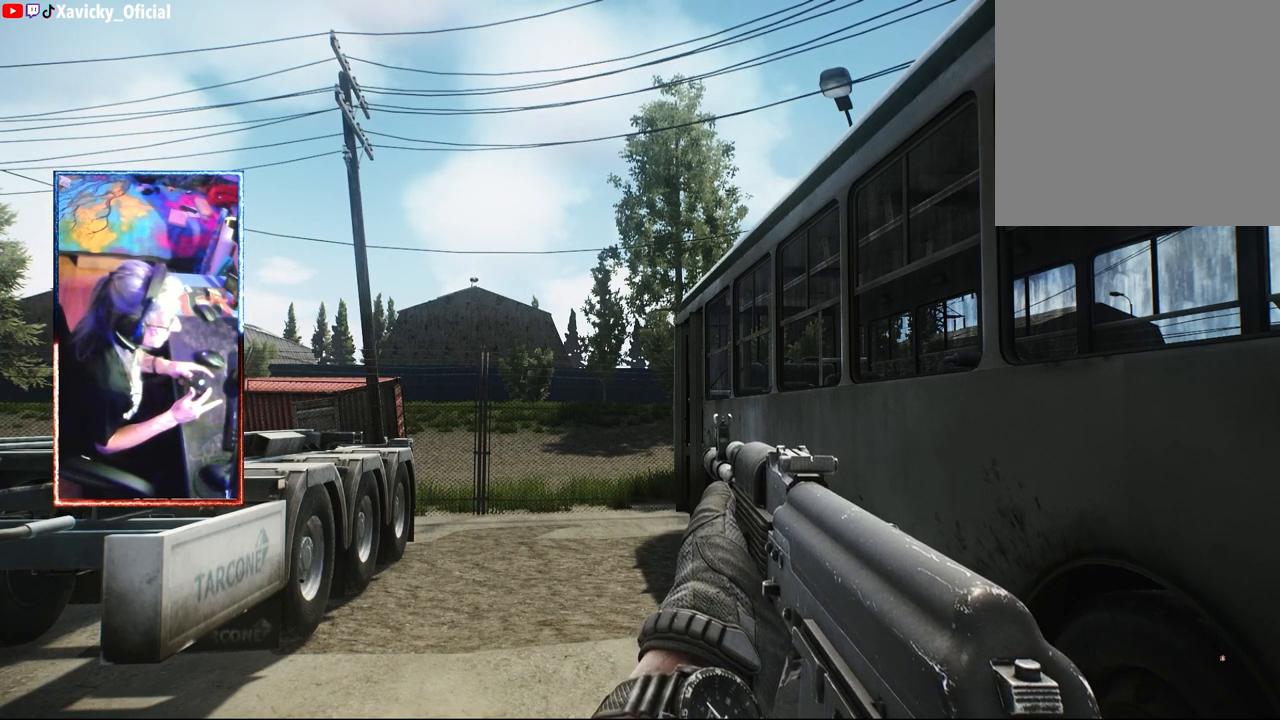
{"buttons": ["L1"], "left_stick": "center", "right_stick": "center", "events": [[83, "L1", "up"], [167, "L1", "down"], [283, "L1", "up"], [350, "L1", "down"], [450, "L1", "up"], [467, "L1", "down"]]}
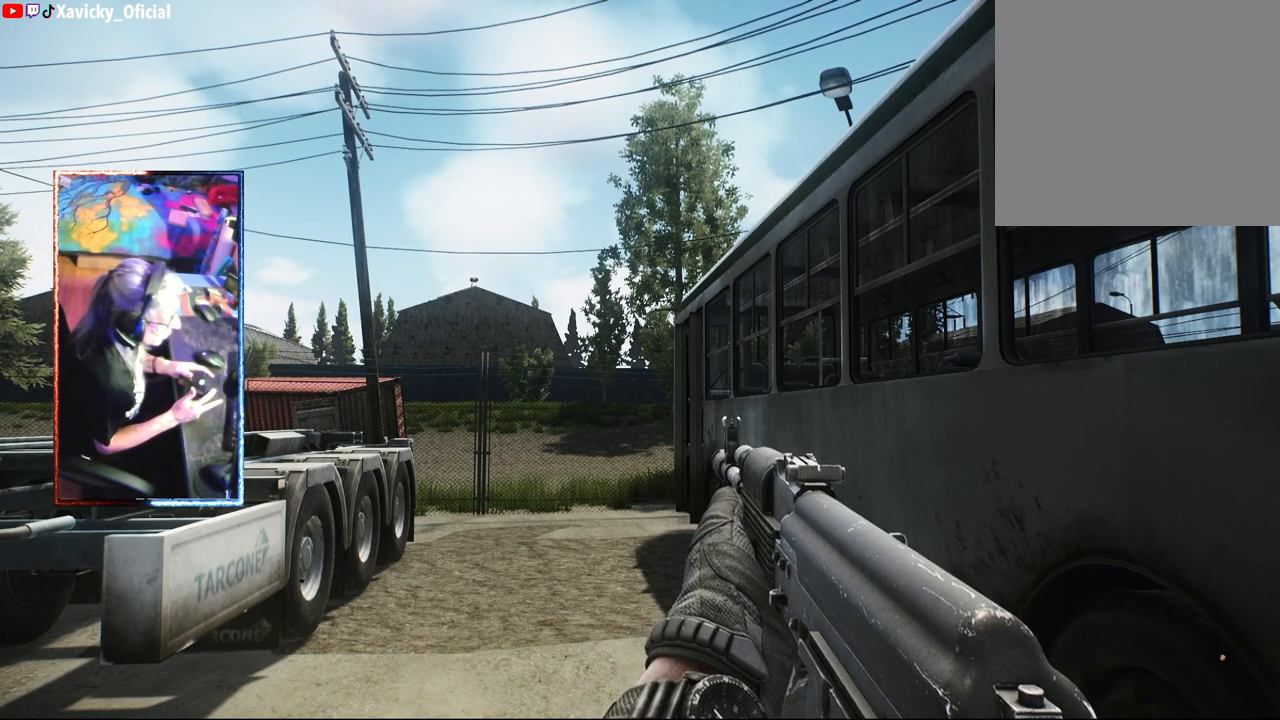
{"buttons": [], "left_stick": "center", "right_stick": "center", "events": [[100, "L1", "up"], [233, "L1", "down"], [433, "L1", "up"]]}
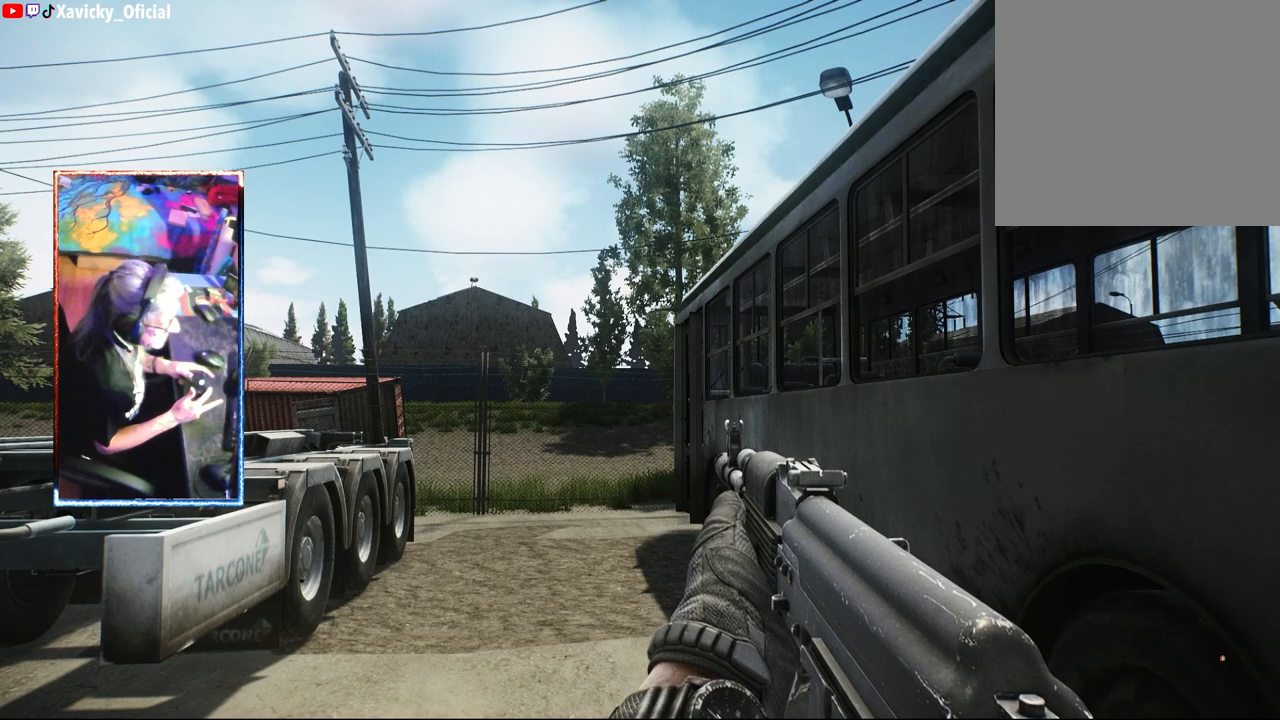
{"buttons": [], "left_stick": "center", "right_stick": "center", "events": [[17, "L1", "down"], [217, "L1", "up"], [333, "L1", "down"], [467, "L1", "up"]]}
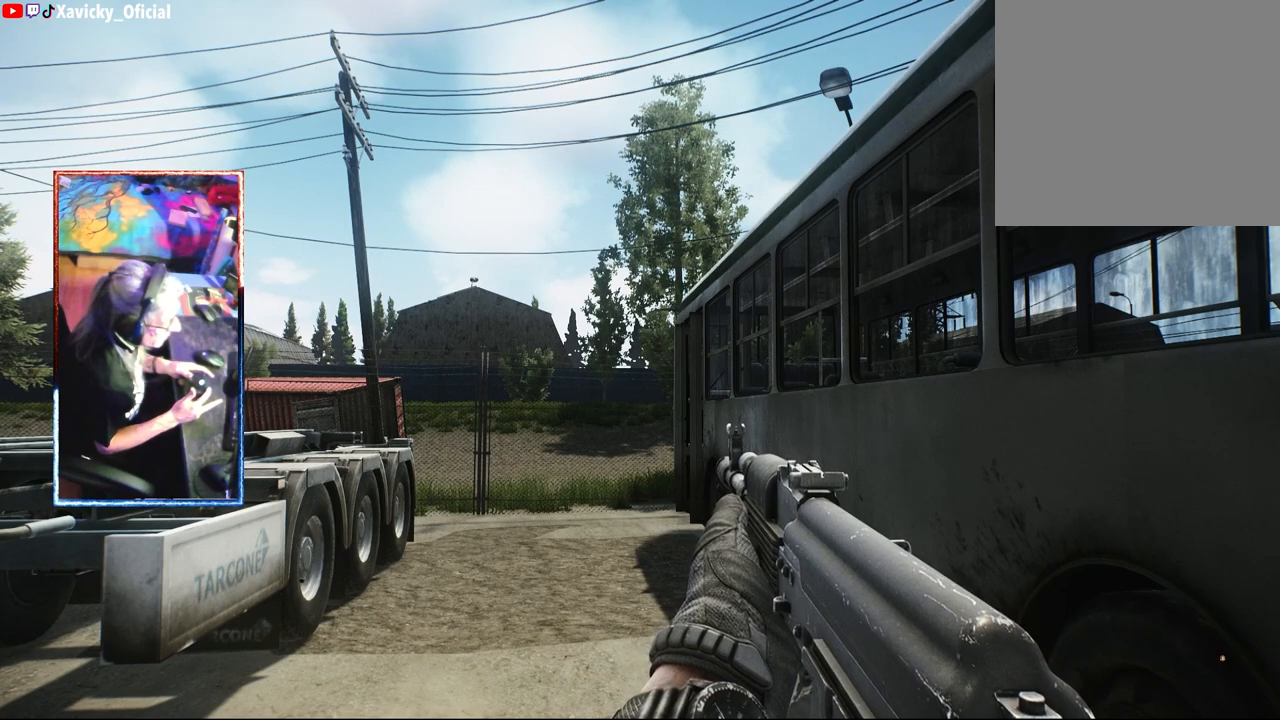
{"buttons": [], "left_stick": "center", "right_stick": "center", "events": [[50, "L1", "down"], [150, "L1", "up"], [267, "L1", "down"], [317, "L1", "up"]]}
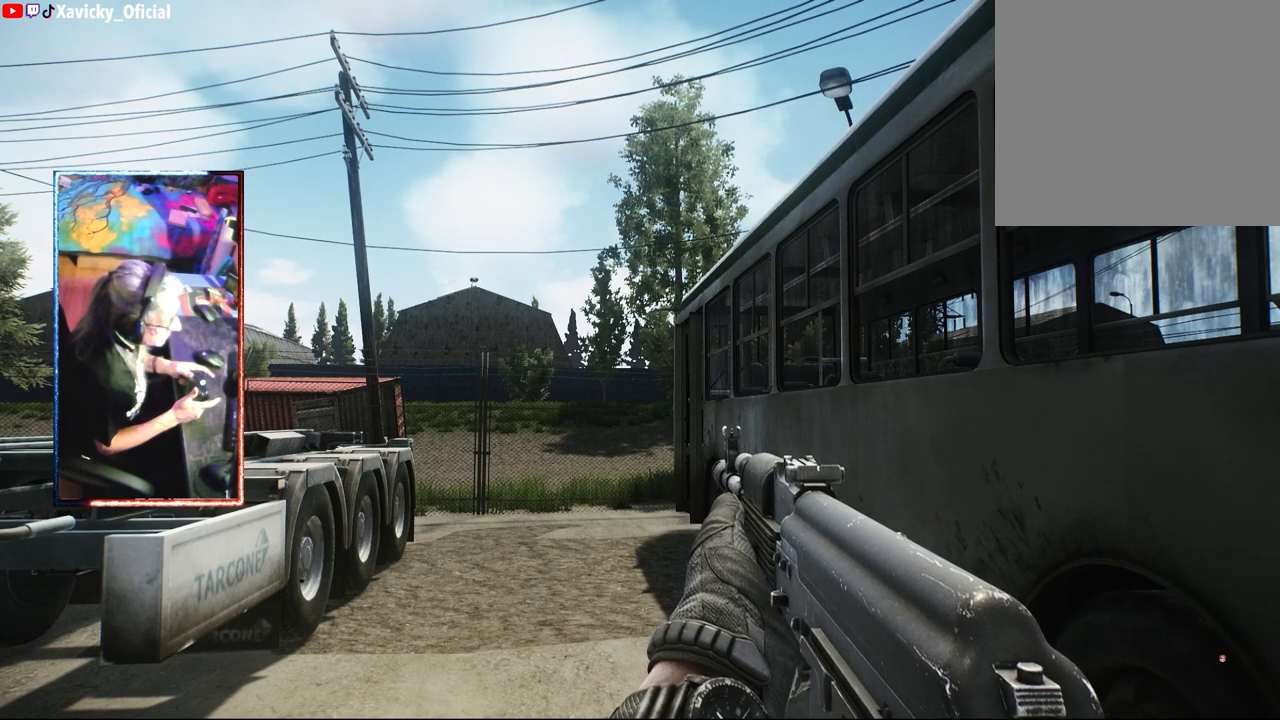
{"buttons": [], "left_stick": "center", "right_stick": "center", "events": []}
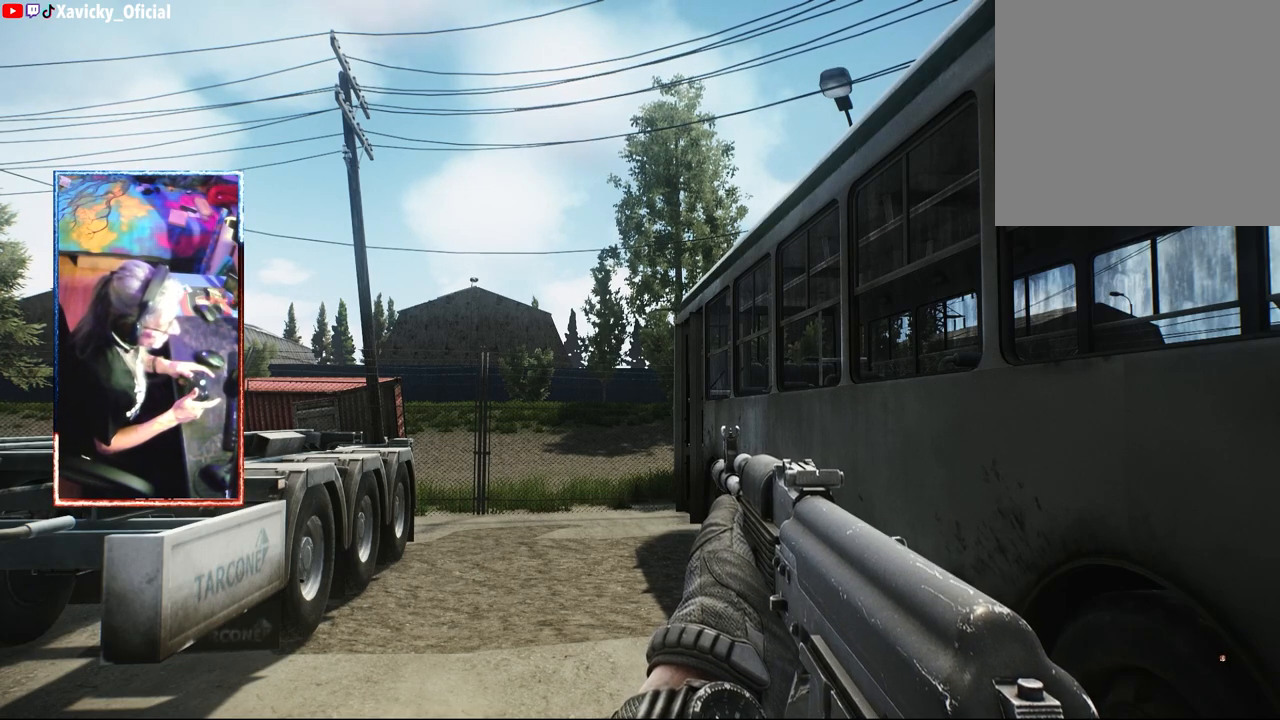
{"buttons": [], "left_stick": "center", "right_stick": "center", "events": []}
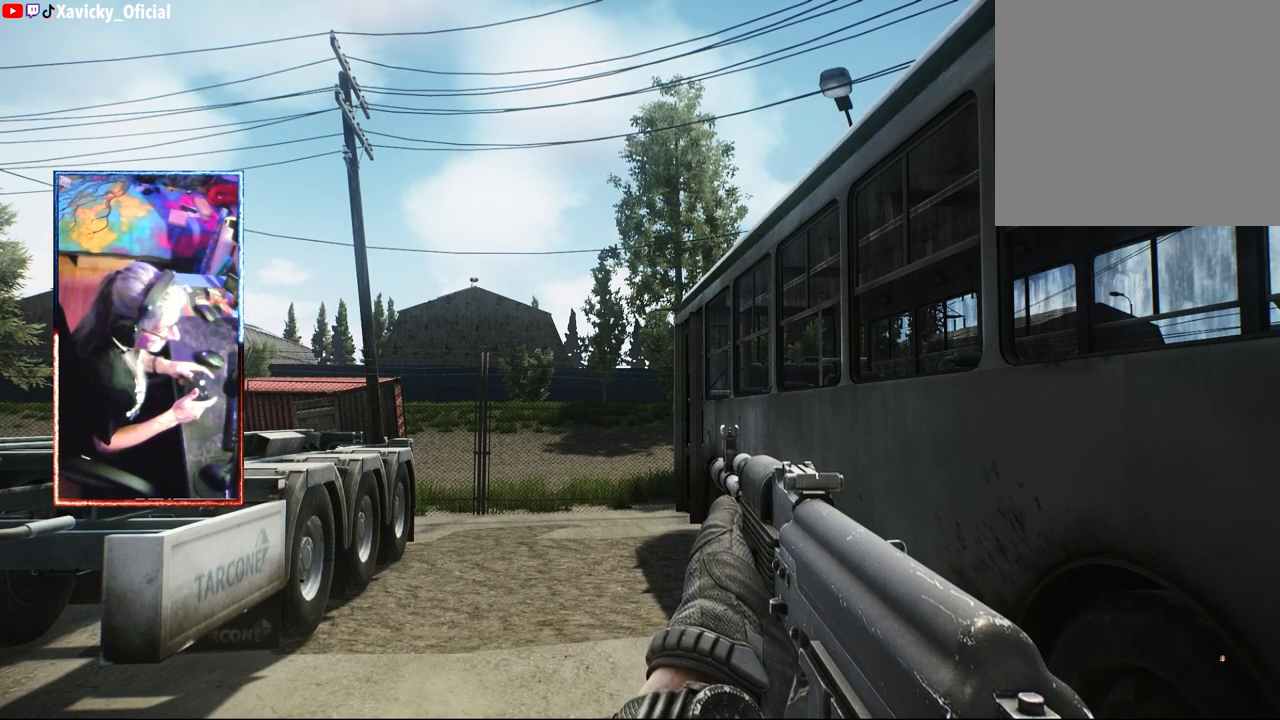
{"buttons": [], "left_stick": "center", "right_stick": "center", "events": []}
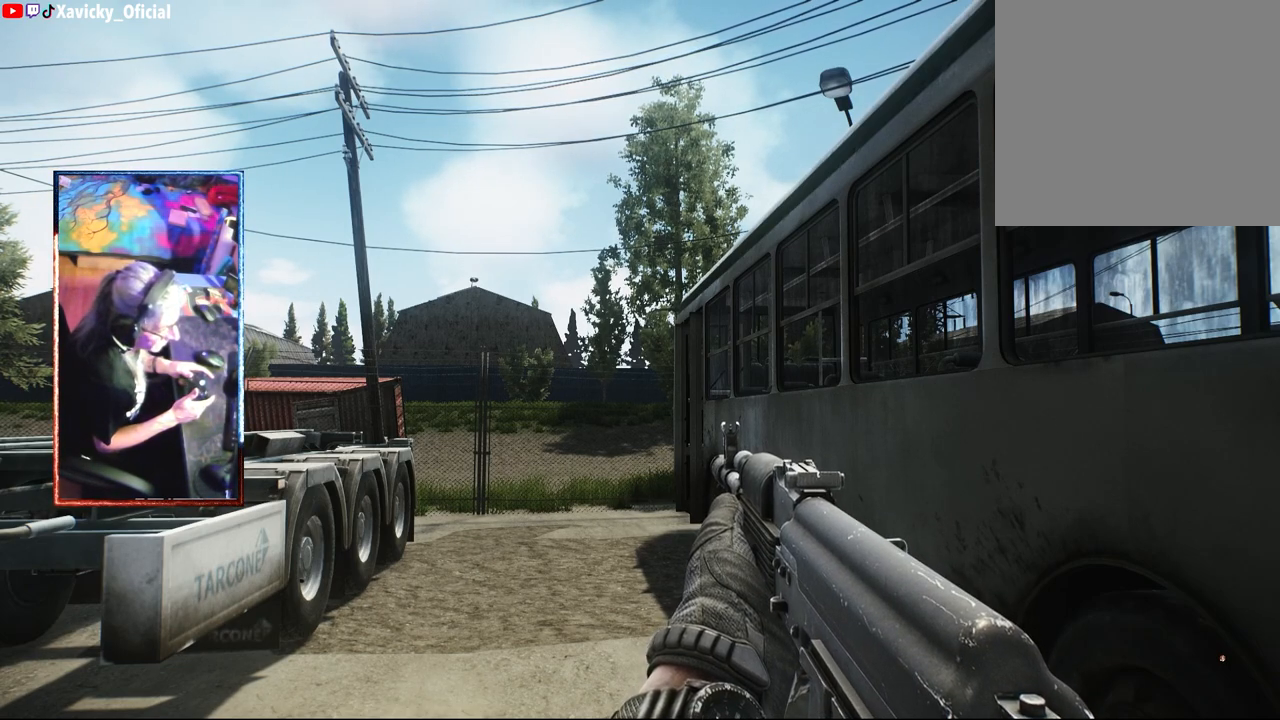
{"buttons": [], "left_stick": "center", "right_stick": "center", "events": []}
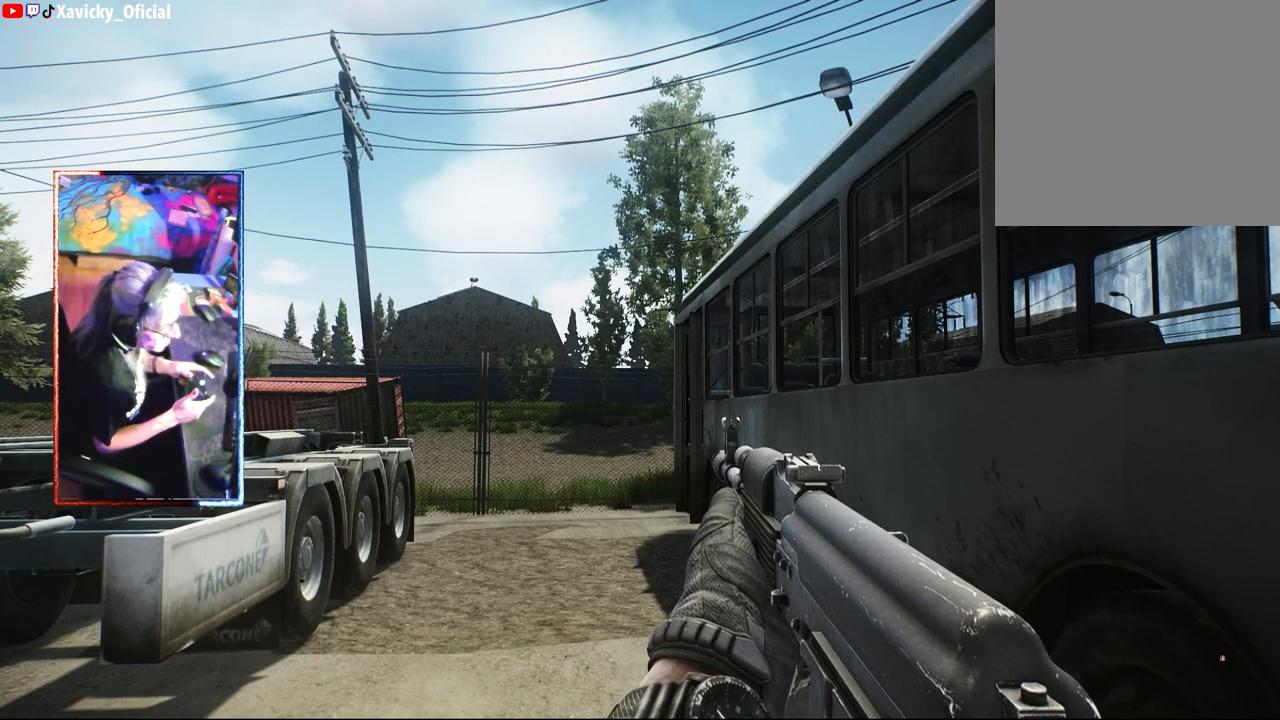
{"buttons": ["L2"], "left_stick": "center", "right_stick": "center", "events": [[400, "L2", "down"]]}
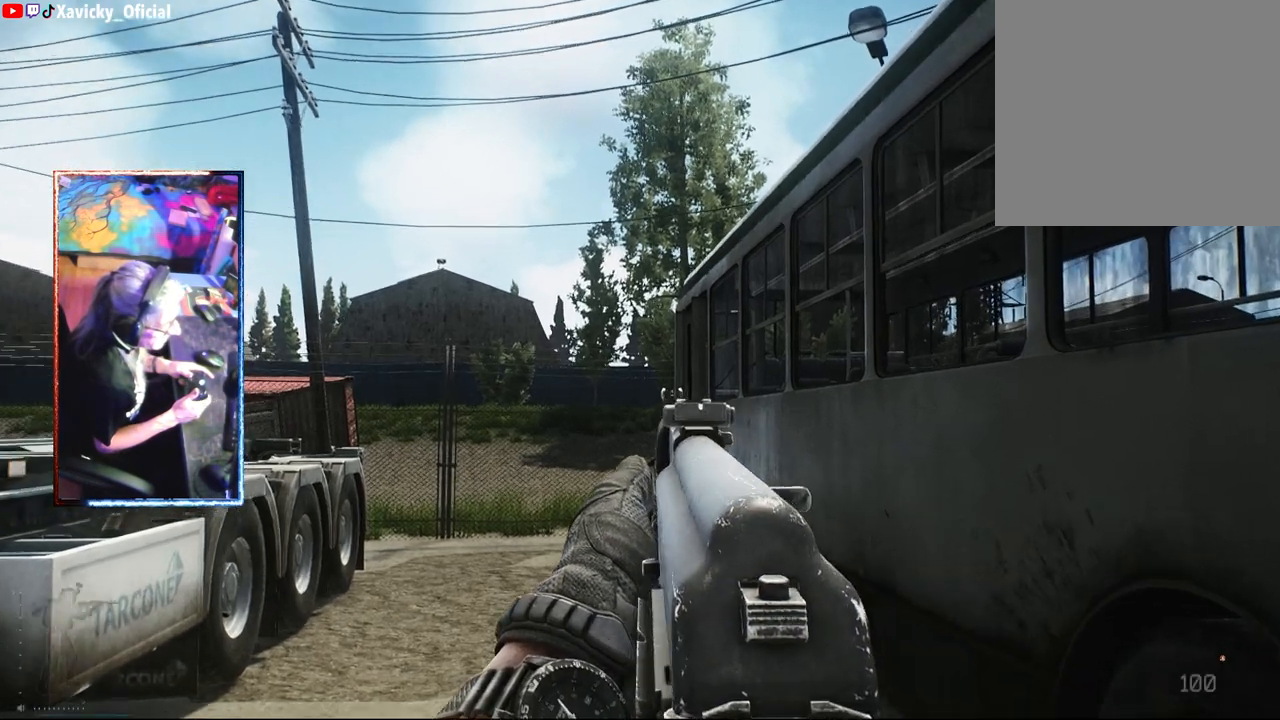
{"buttons": ["L2"], "left_stick": "center", "right_stick": "center", "events": []}
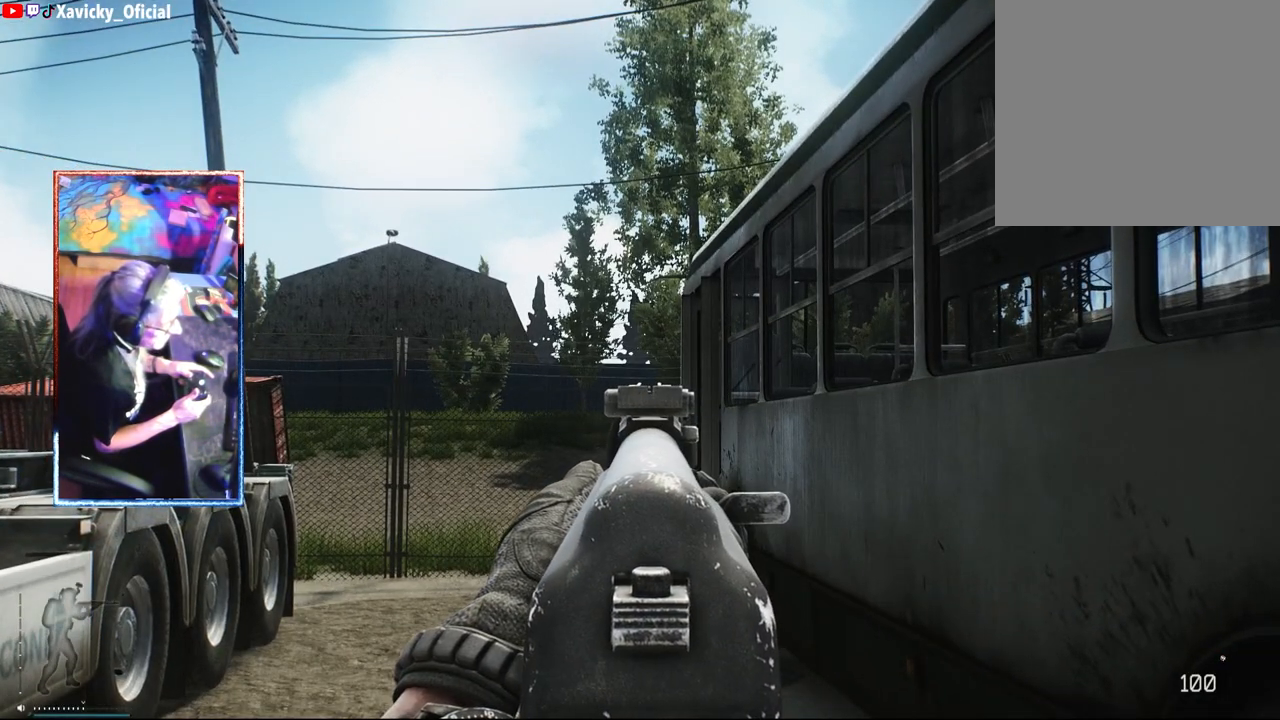
{"buttons": ["L2"], "left_stick": "center", "right_stick": "center", "events": []}
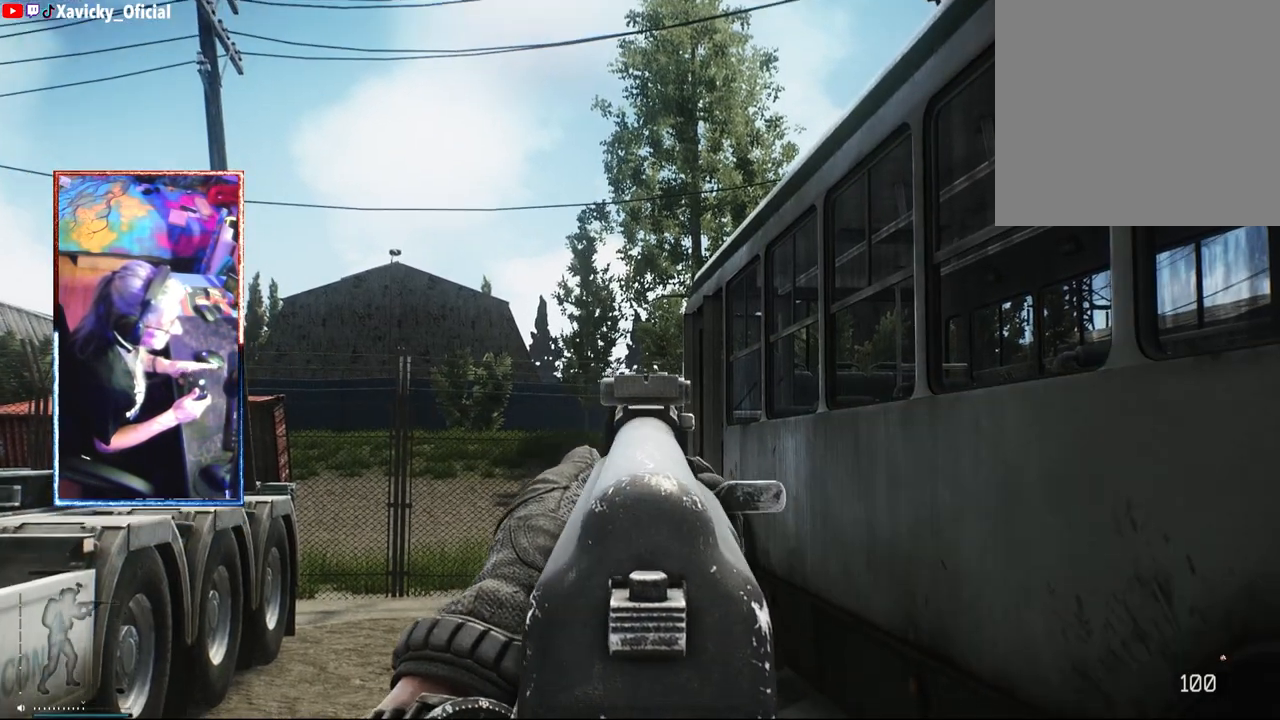
{"buttons": ["L2"], "left_stick": "center", "right_stick": "center", "events": []}
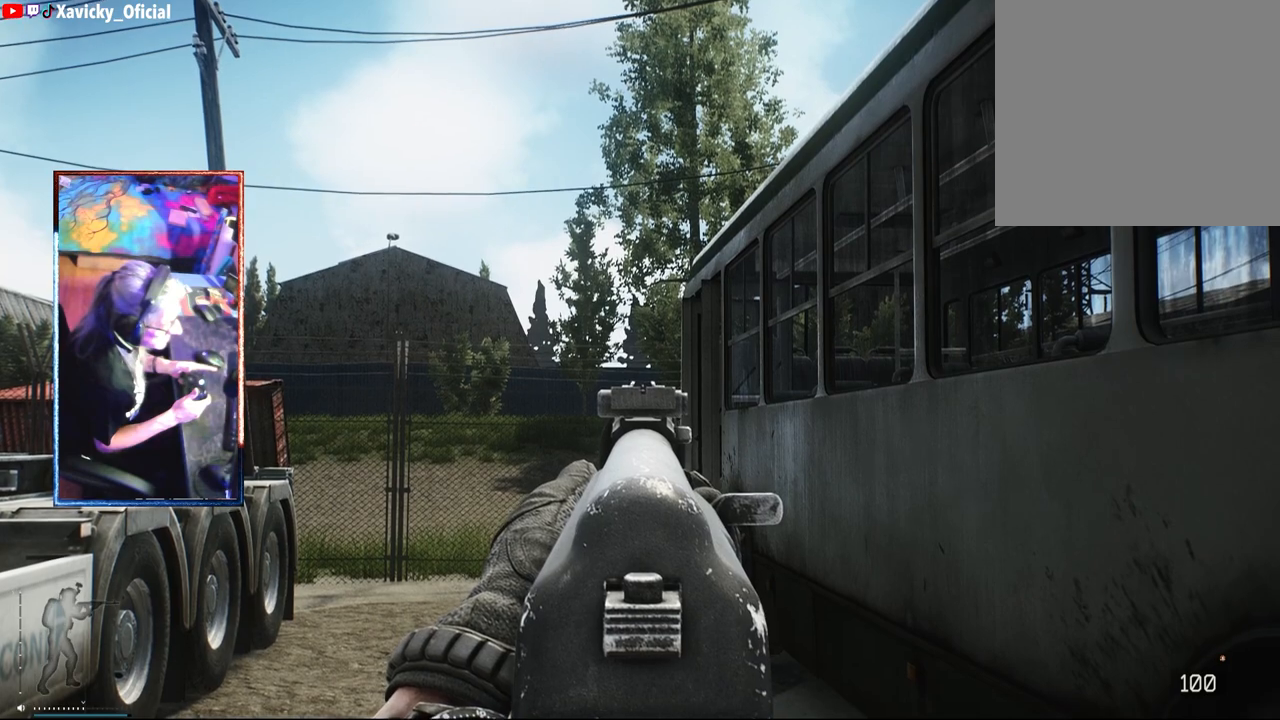
{"buttons": ["L2"], "left_stick": "center", "right_stick": "center", "events": []}
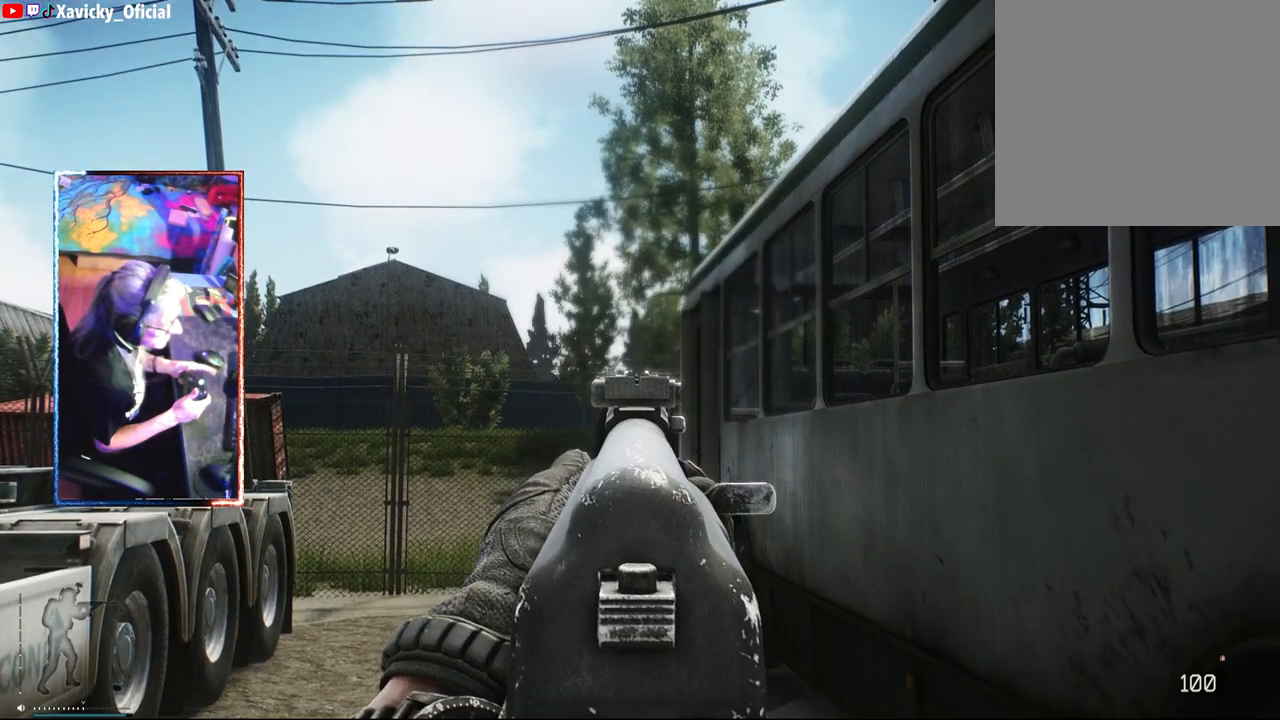
{"buttons": ["L2"], "left_stick": "center", "right_stick": "center", "events": []}
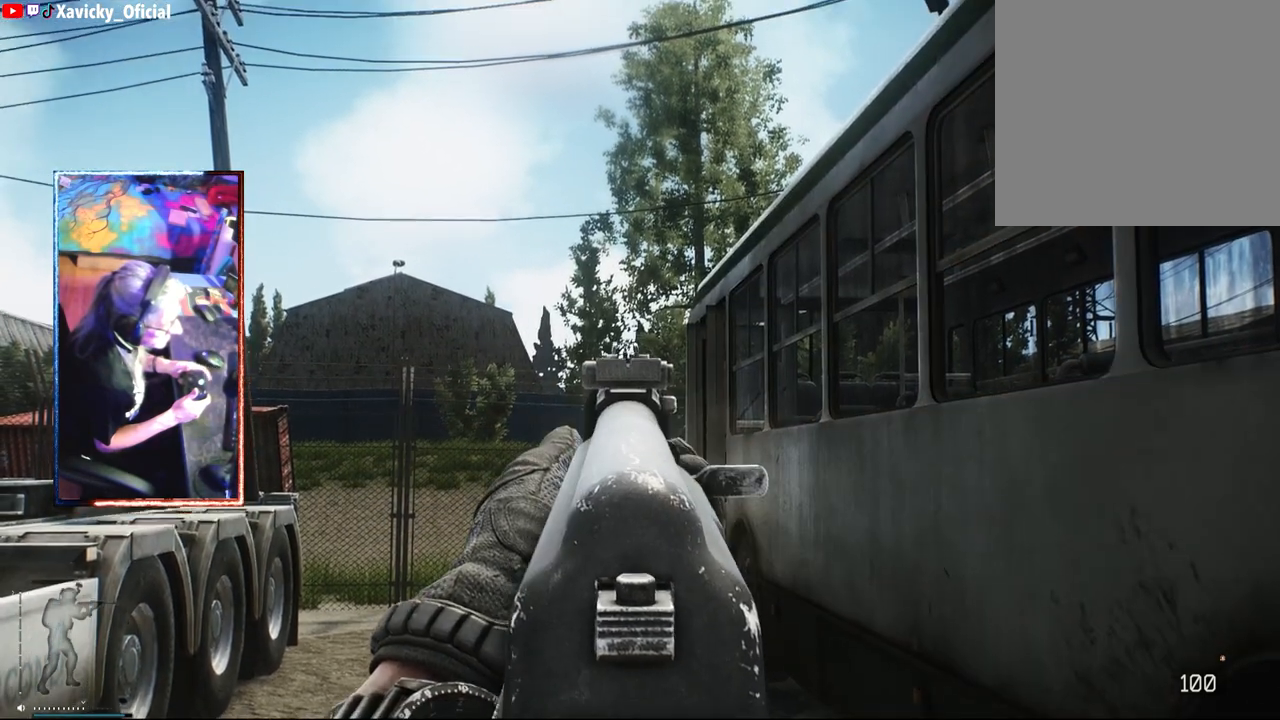
{"buttons": [], "left_stick": "center", "right_stick": "center", "events": [[300, "L2", "up"], [300, "R1", "down"], [483, "R1", "up"]]}
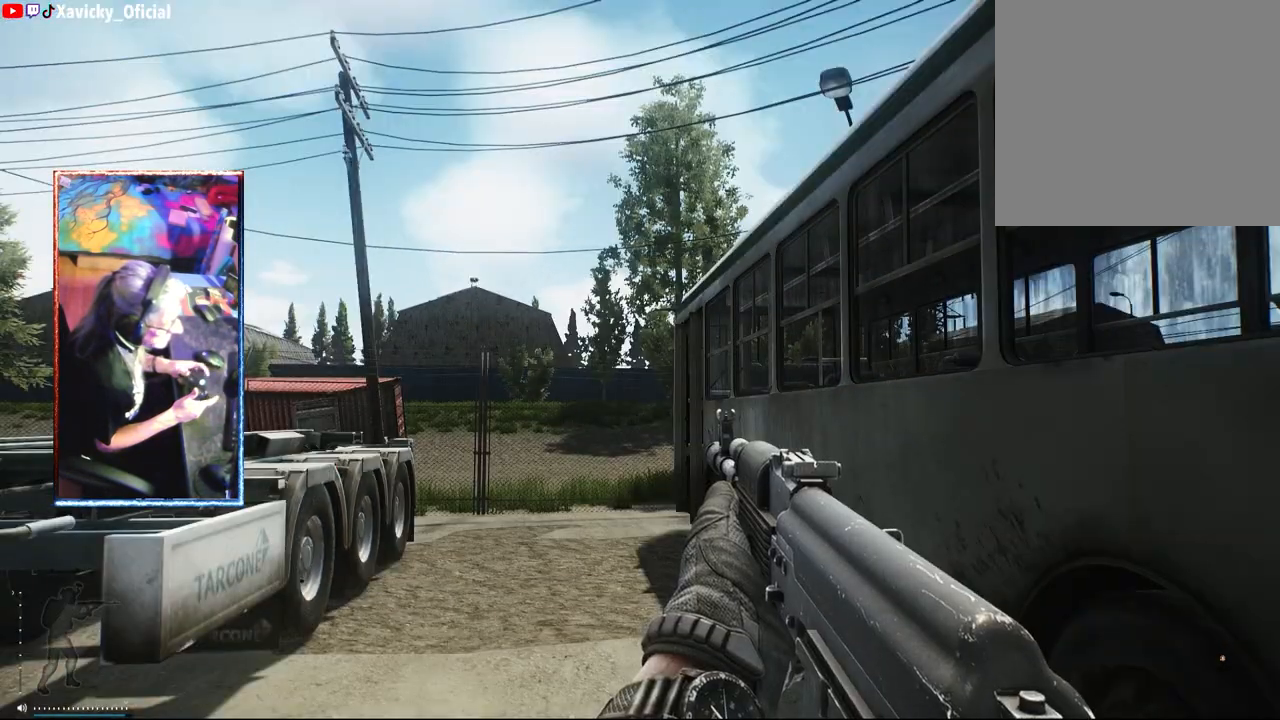
{"buttons": [], "left_stick": "center", "right_stick": "center", "events": [[233, "R1", "down"], [383, "R1", "up"]]}
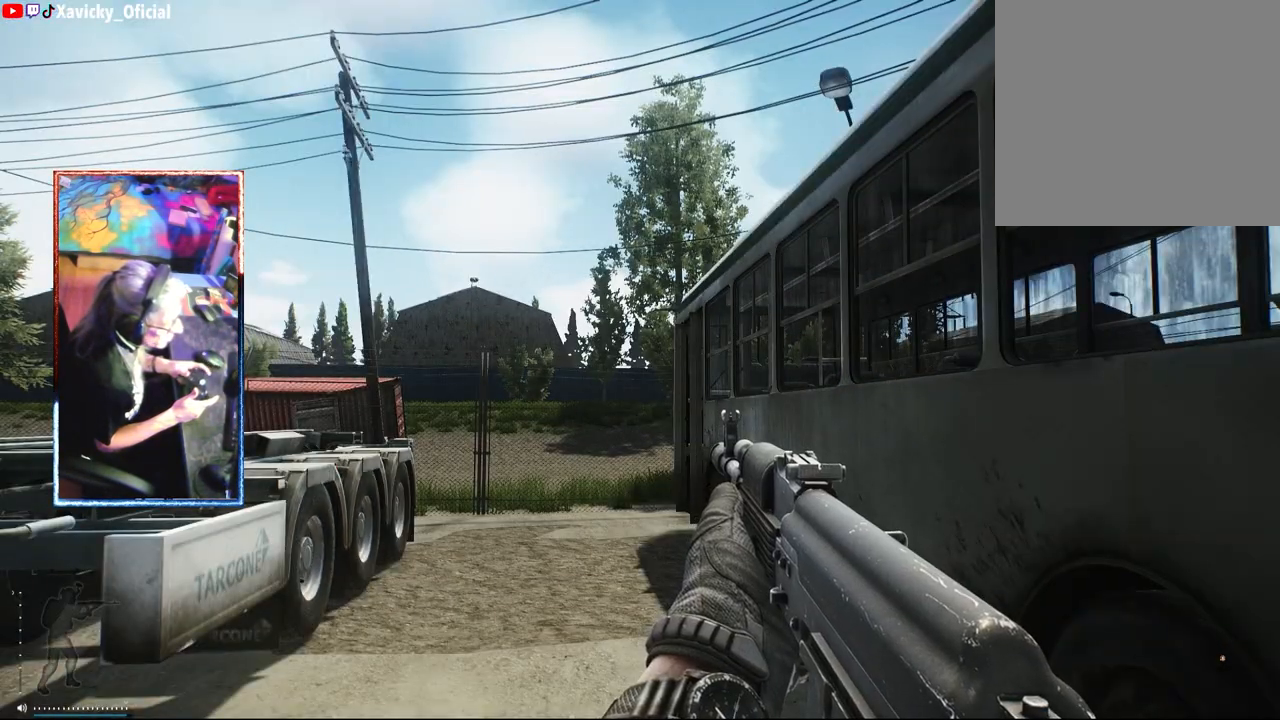
{"buttons": [], "left_stick": "center", "right_stick": "center", "events": [[33, "R1", "down"], [167, "R1", "up"], [283, "R1", "down"], [417, "R1", "up"]]}
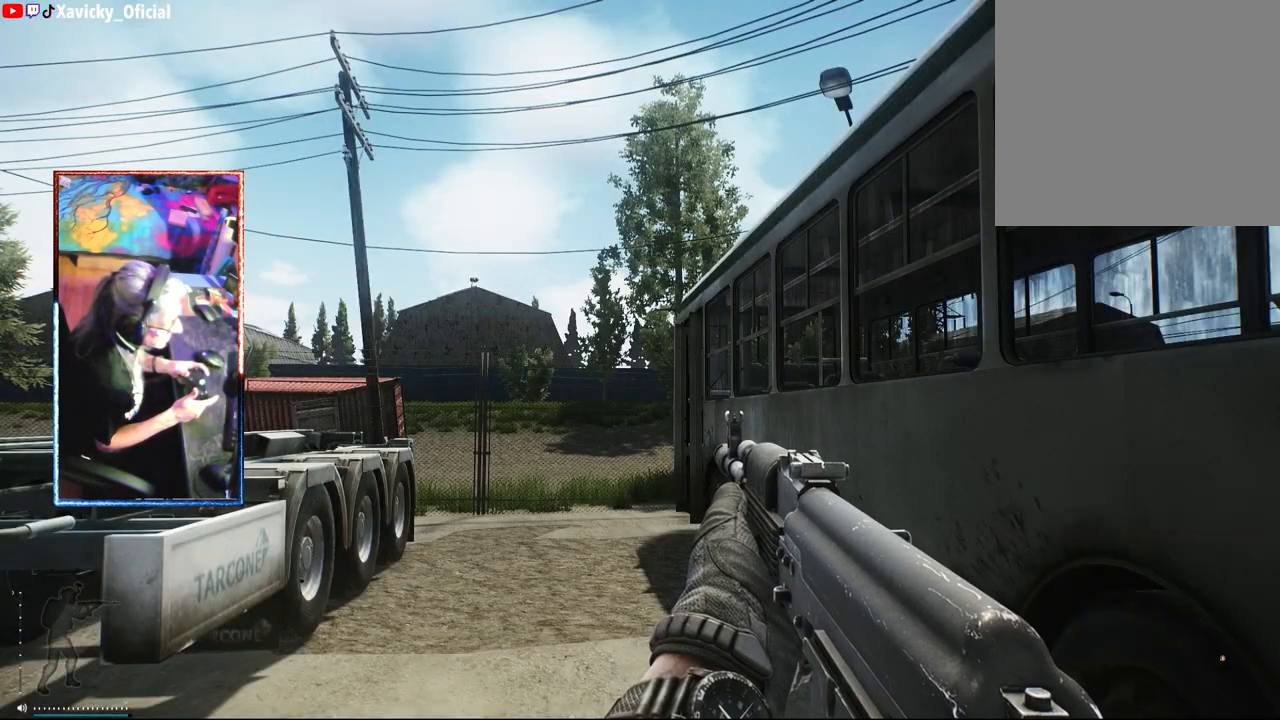
{"buttons": [], "left_stick": "center", "right_stick": "center", "events": [[67, "R1", "down"], [167, "R1", "up"], [300, "R1", "down"], [417, "R1", "up"]]}